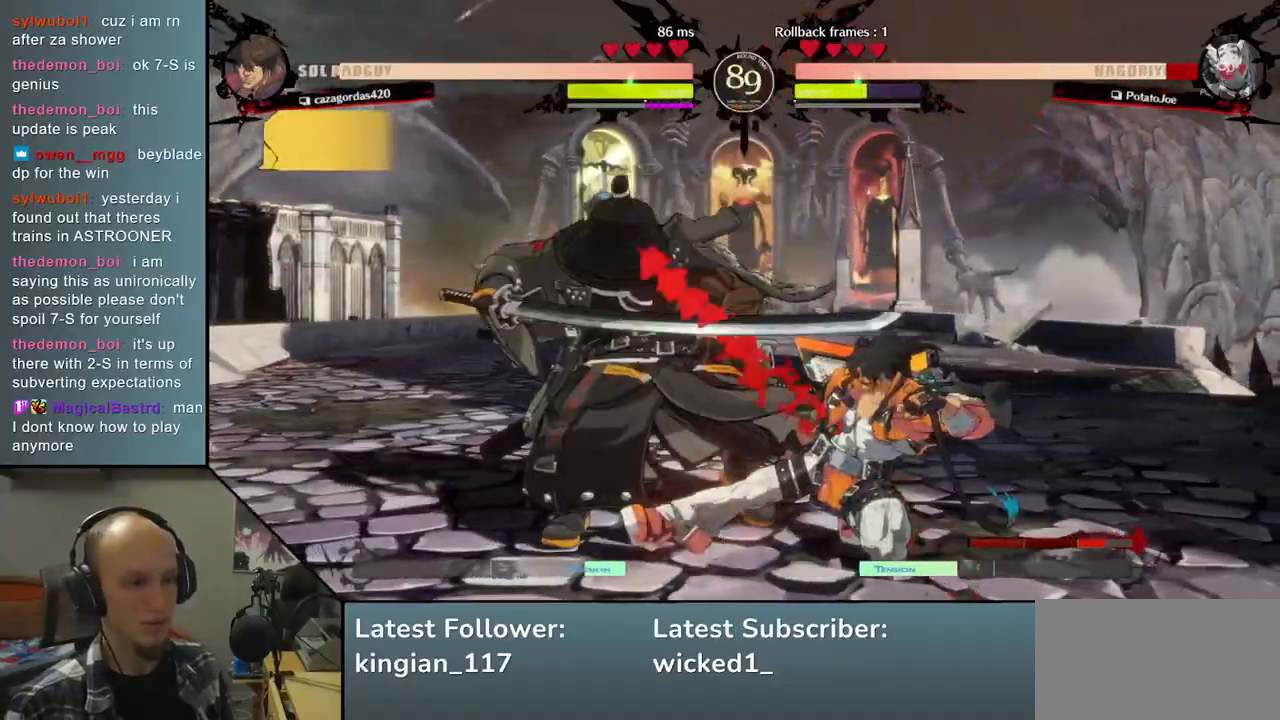
Gameplay with a controller (arcade stick); each line is a JSON object with the inputs held at the frame after it (dt_ms = milliseconds from this image to that frame). "events" lists button and stick changes between this image and that frame as [ms after this image, input, new state], when the widget could be followed in between. Not read: L3 R3.
{"dt_ms": 500, "buttons": [], "left_stick": "down-left", "events": []}
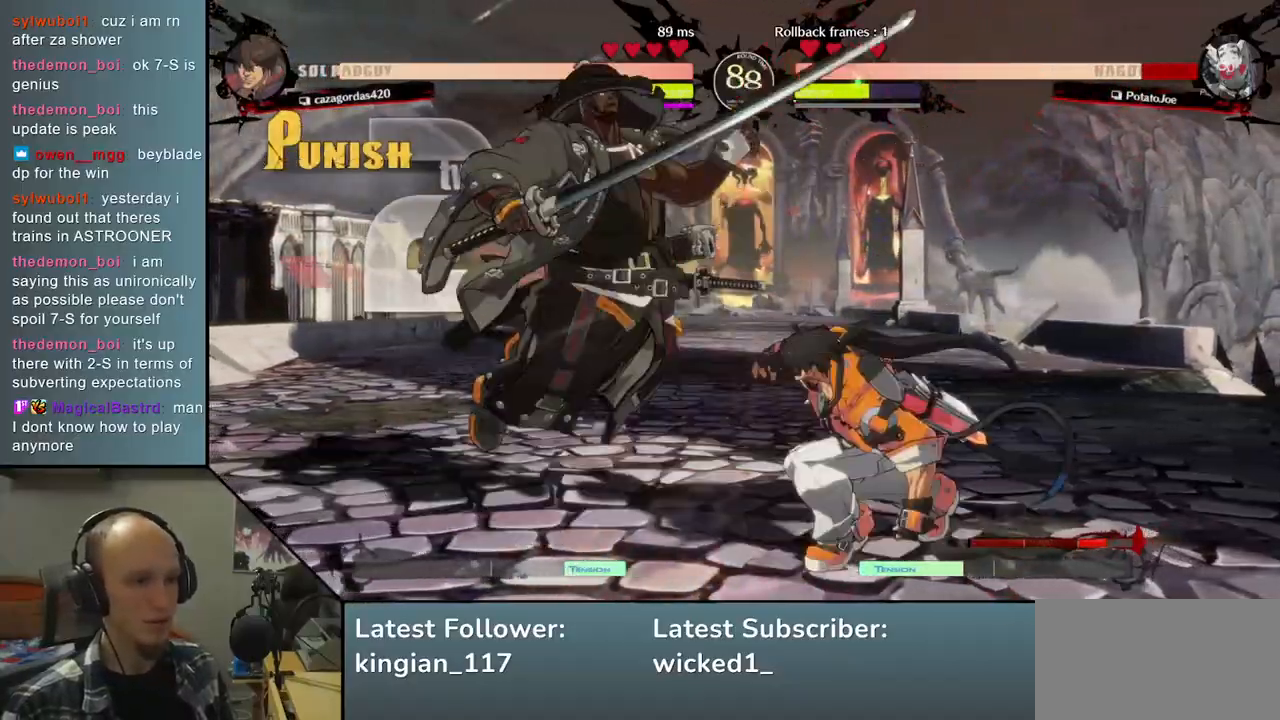
{"dt_ms": 500, "buttons": [], "left_stick": "down-left", "events": []}
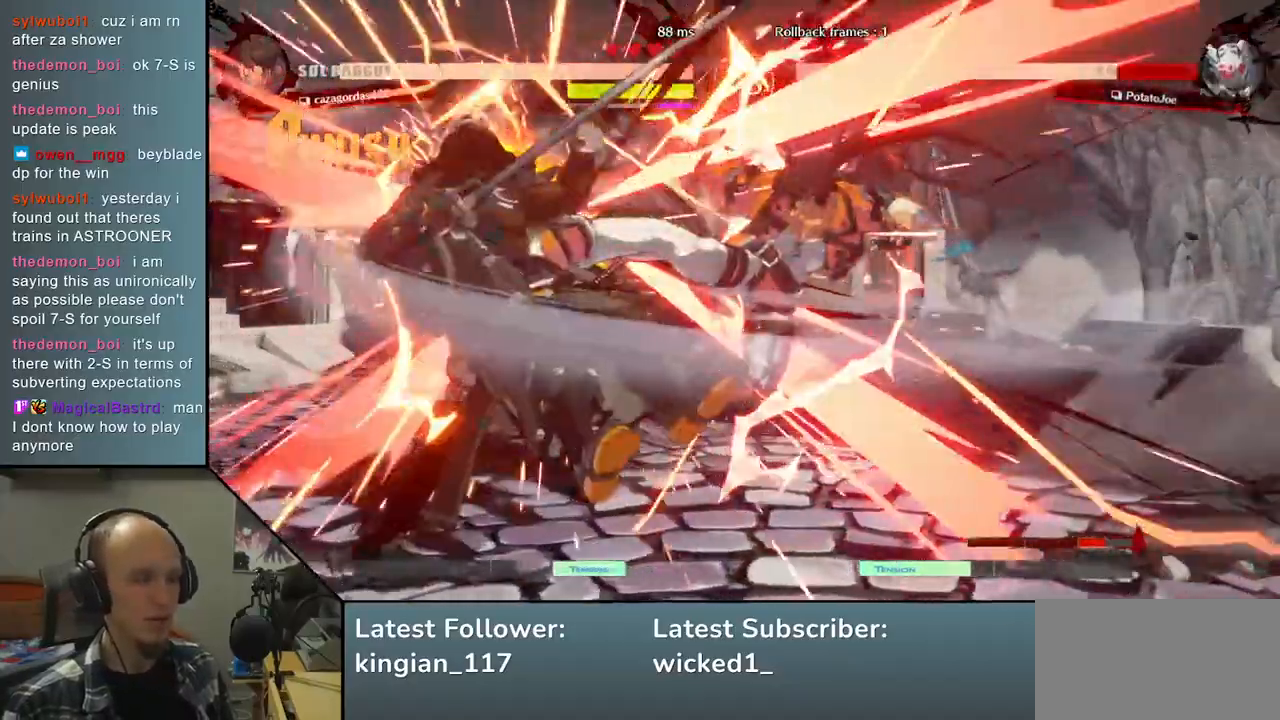
{"dt_ms": 500, "buttons": [], "left_stick": "down-left", "events": []}
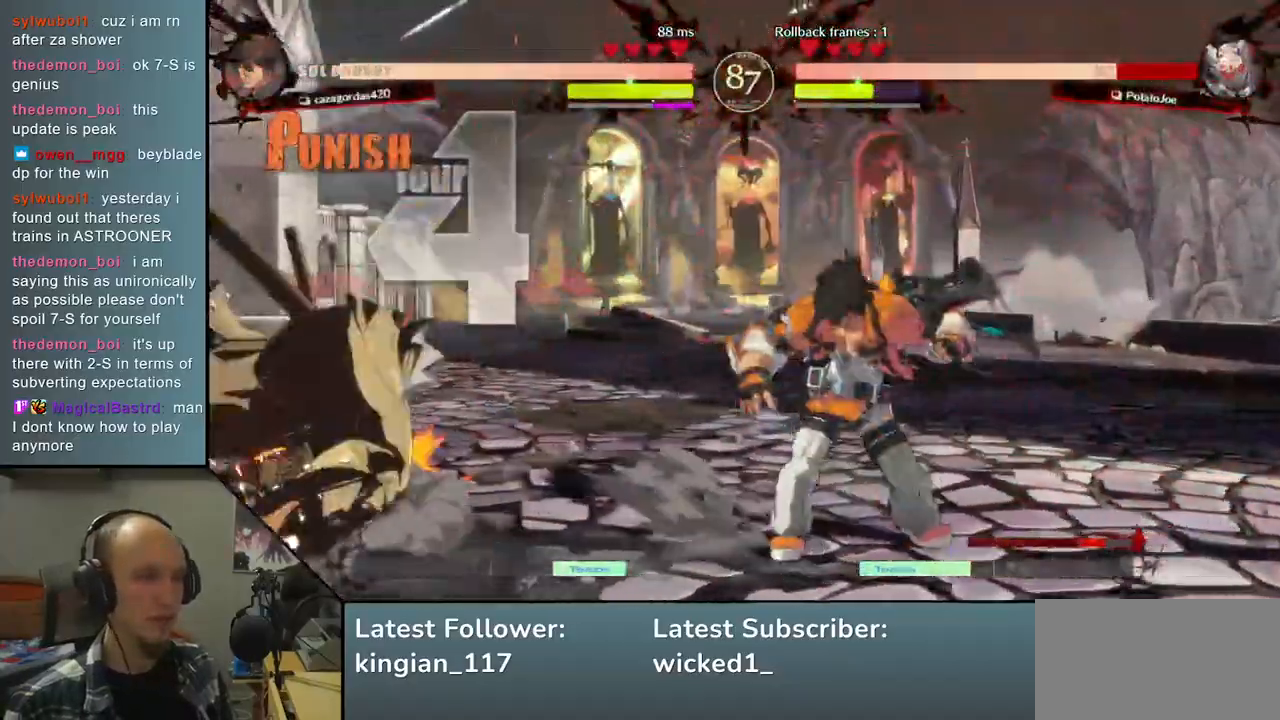
{"dt_ms": 500, "buttons": [], "left_stick": "right", "events": [[400, "left_stick", "right"]]}
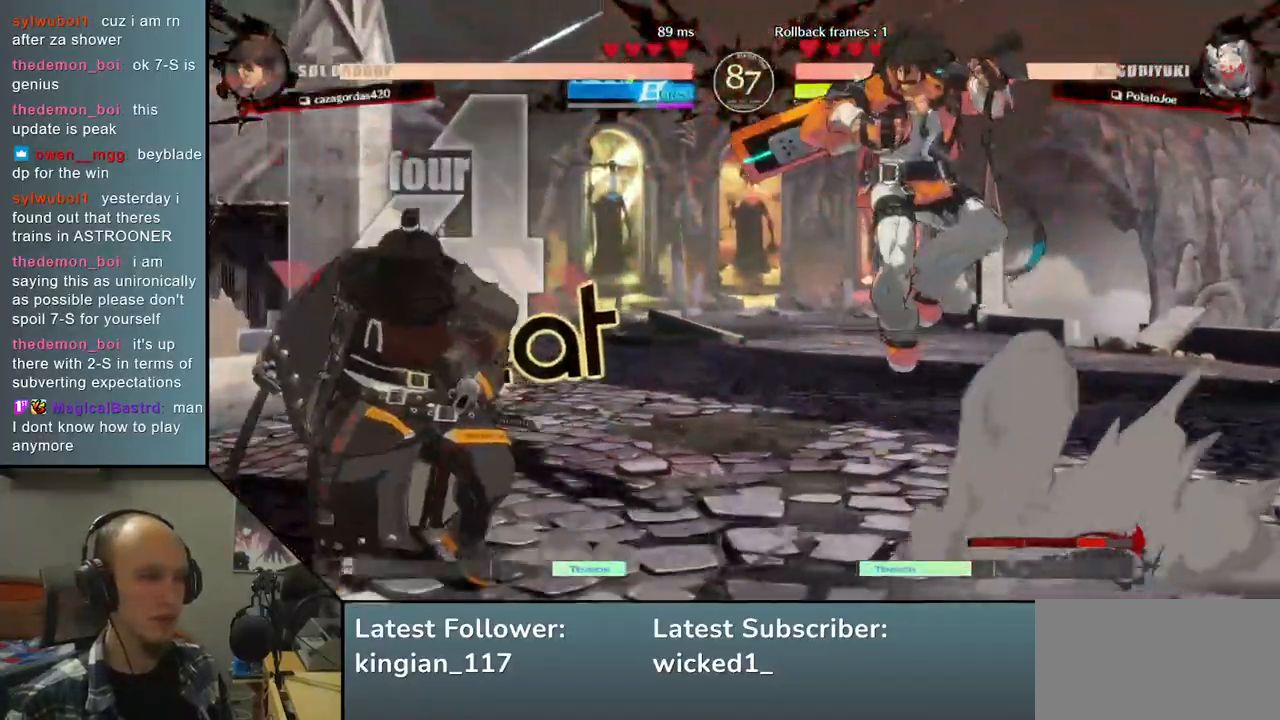
{"dt_ms": 1000, "buttons": ["SQUARE"], "left_stick": "down"}
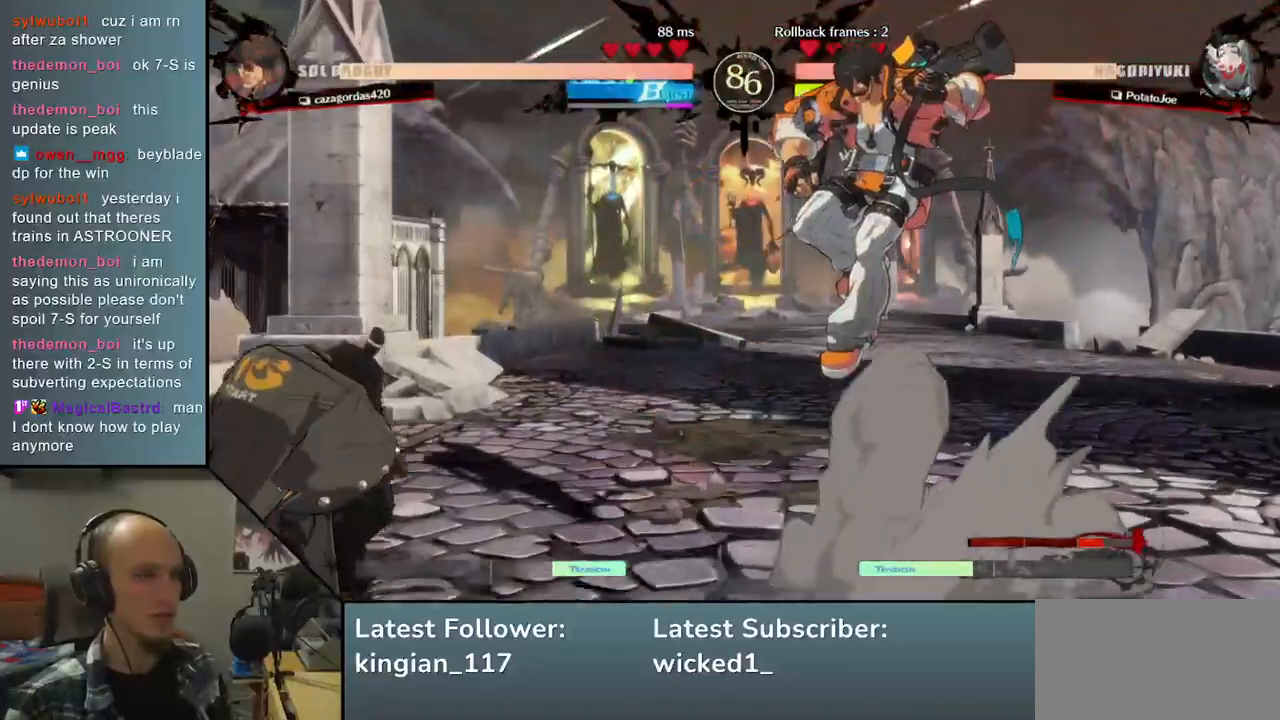
{"dt_ms": 500, "buttons": [], "left_stick": "right", "events": [[67, "SQUARE", "up"], [283, "left_stick", "left"], [417, "left_stick", "down"], [500, "left_stick", "right"]]}
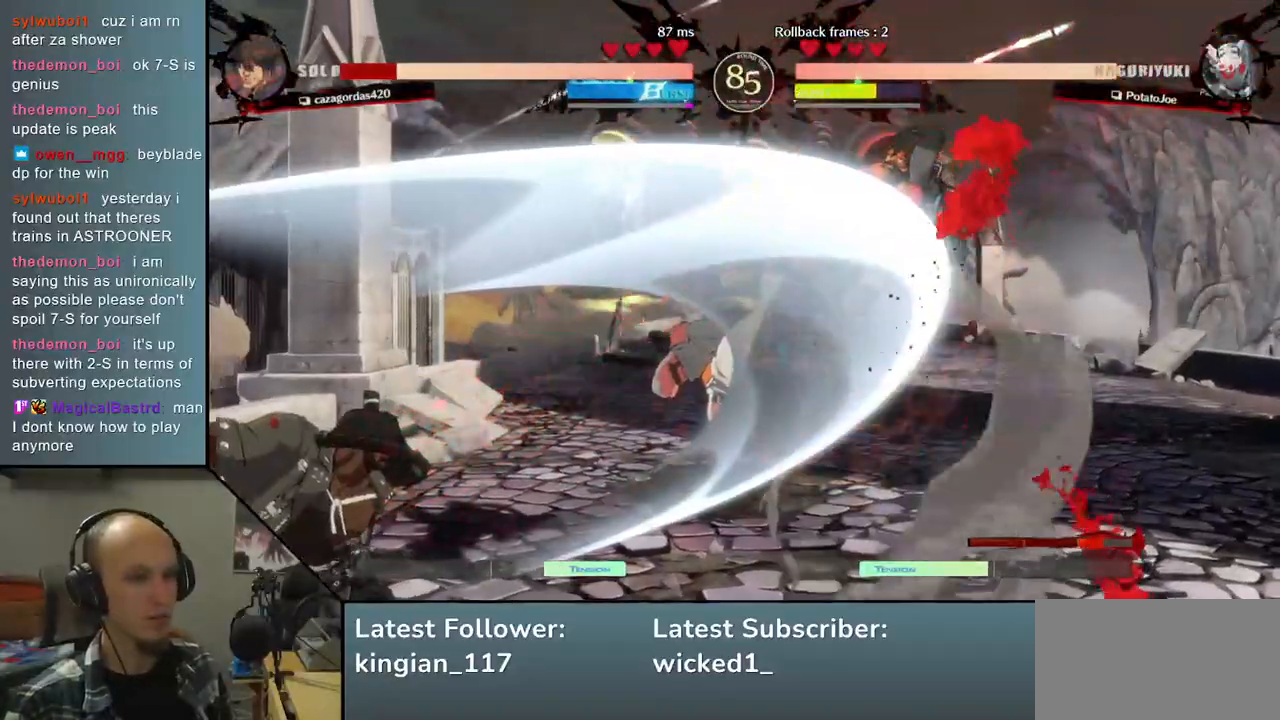
{"dt_ms": 500, "buttons": [], "left_stick": "center", "events": [[50, "L2", "down"], [133, "left_stick", "center"], [167, "L2", "up"]]}
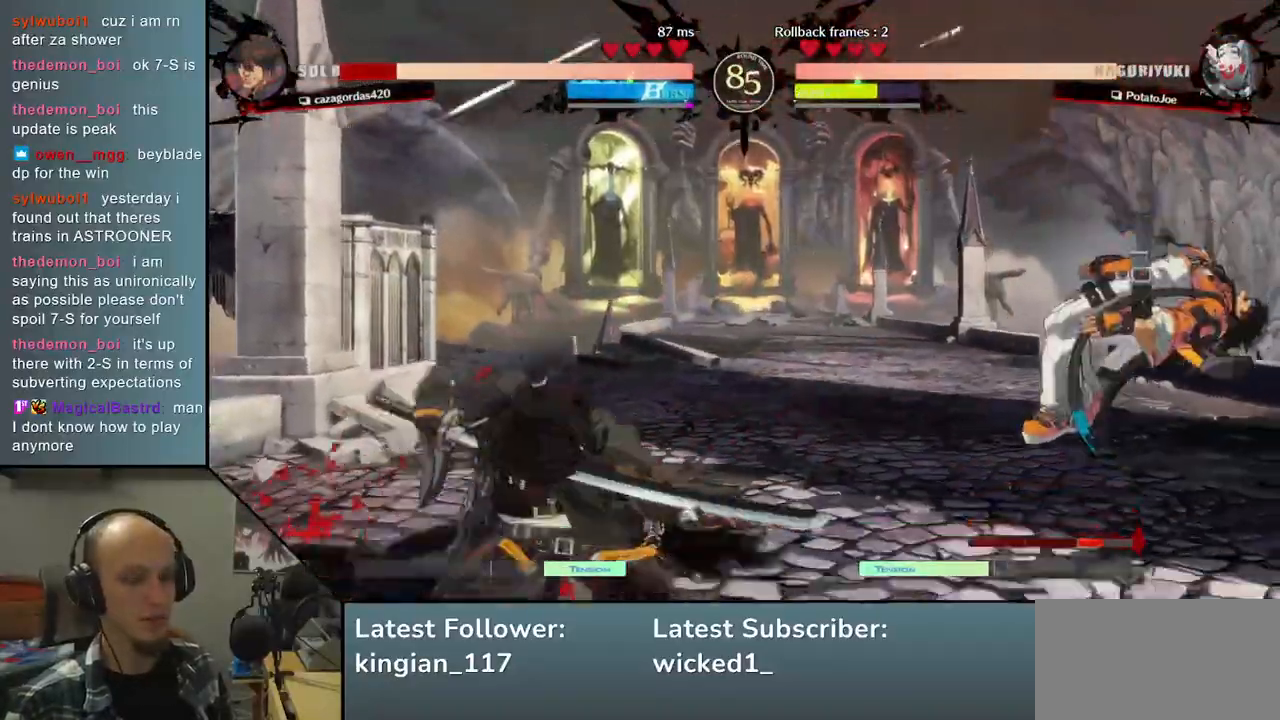
{"dt_ms": 500, "buttons": ["SQUARE"], "left_stick": "center", "events": [[367, "SQUARE", "down"]]}
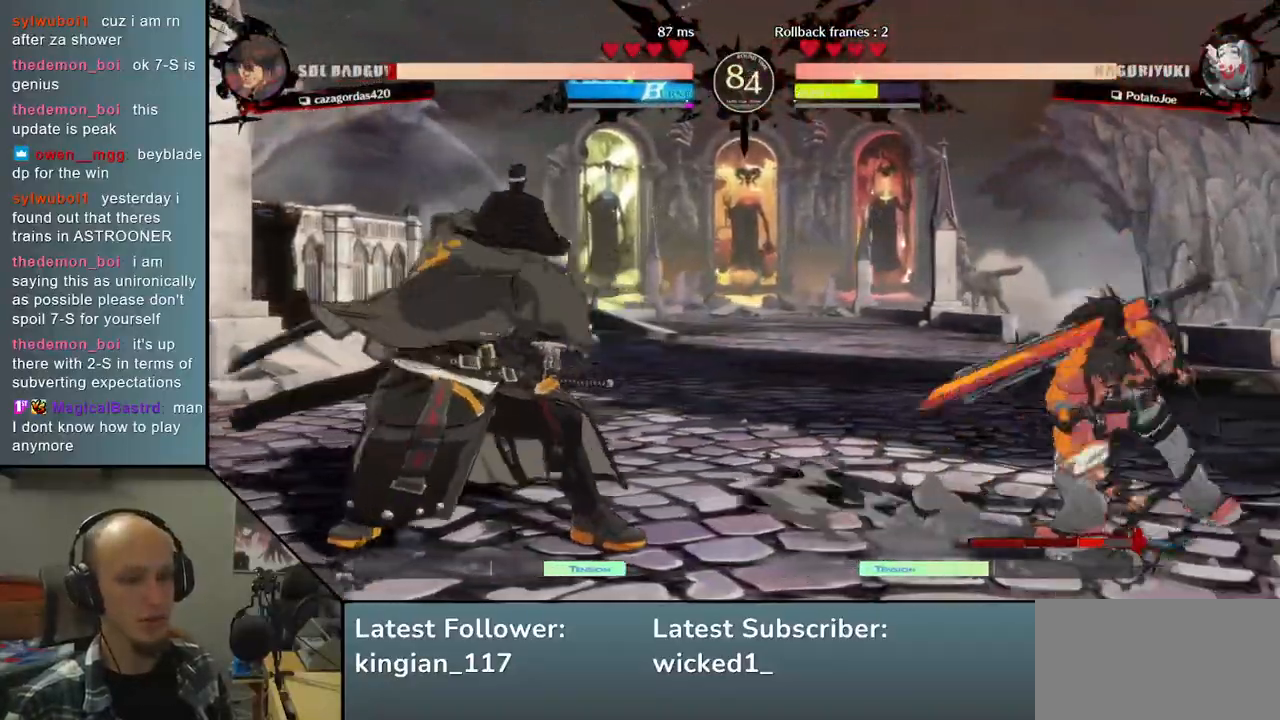
{"dt_ms": 500, "buttons": [], "left_stick": "center", "events": [[17, "SQUARE", "up"]]}
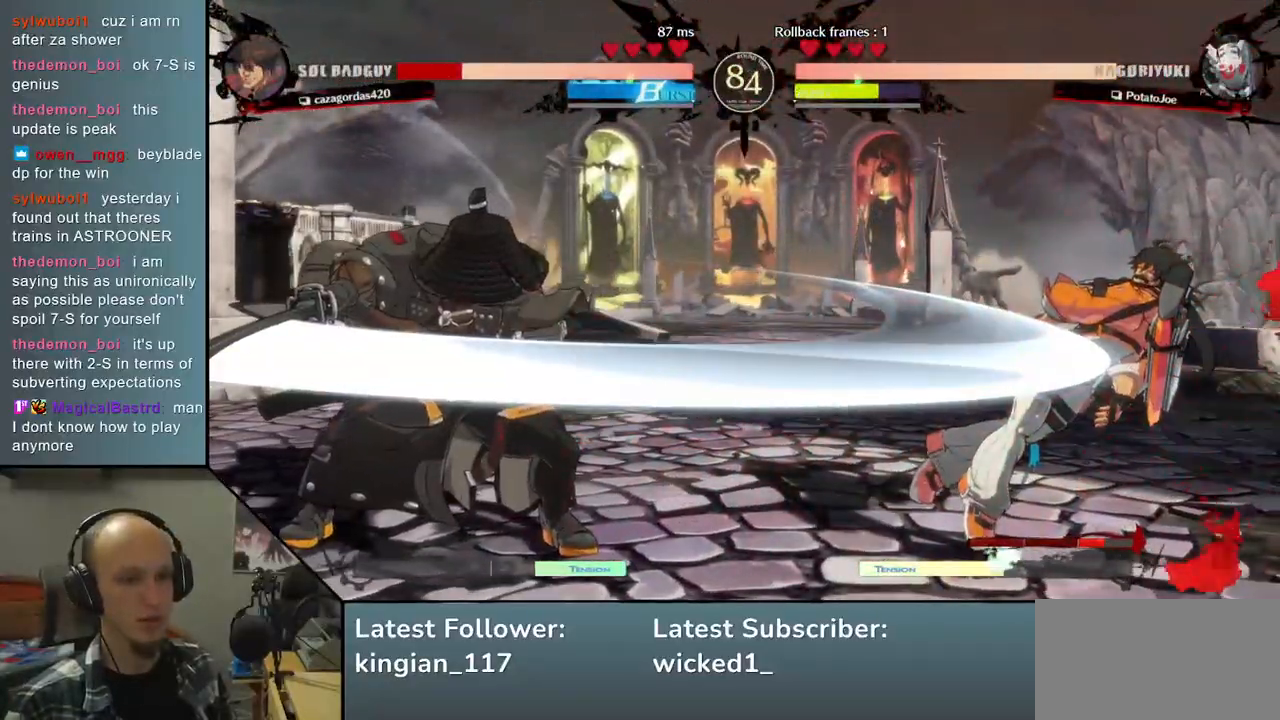
{"dt_ms": 500, "buttons": [], "left_stick": "center", "events": [[33, "left_stick", "down"], [133, "left_stick", "right"], [183, "L2", "down"], [283, "L2", "up"], [283, "left_stick", "center"]]}
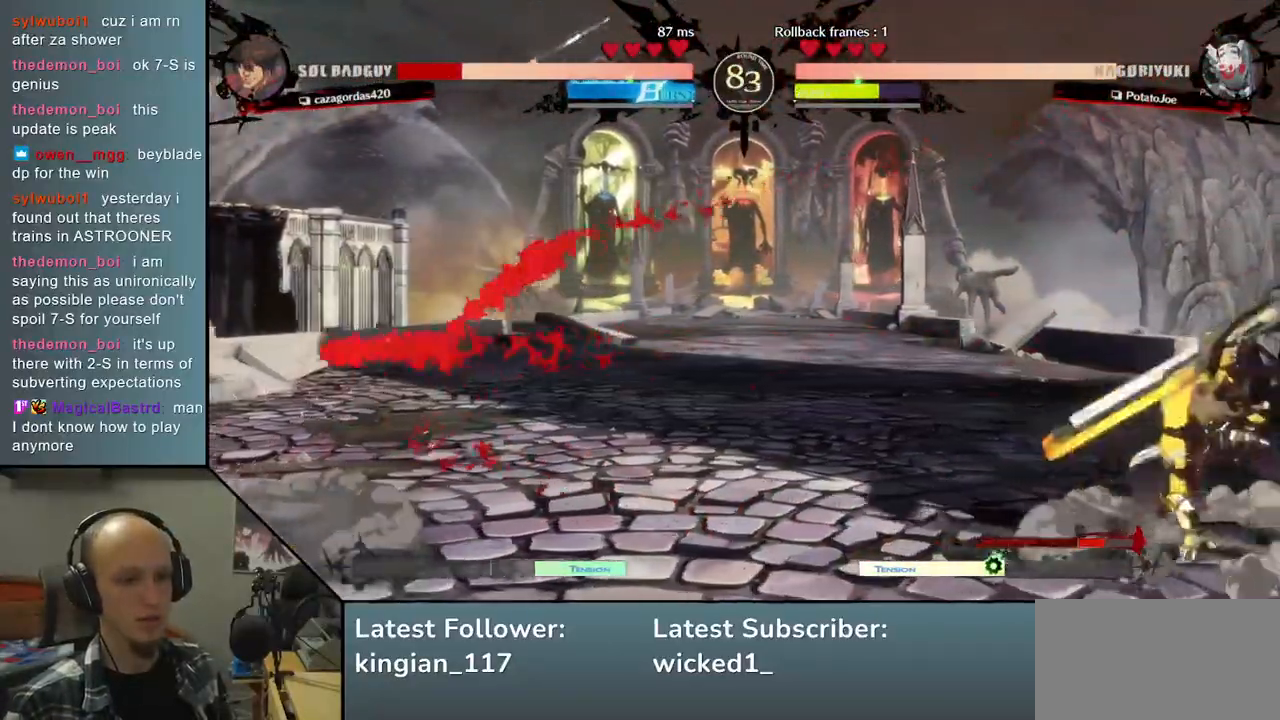
{"dt_ms": 500, "buttons": [], "left_stick": "center", "events": [[317, "SQUARE", "down"], [433, "SQUARE", "up"]]}
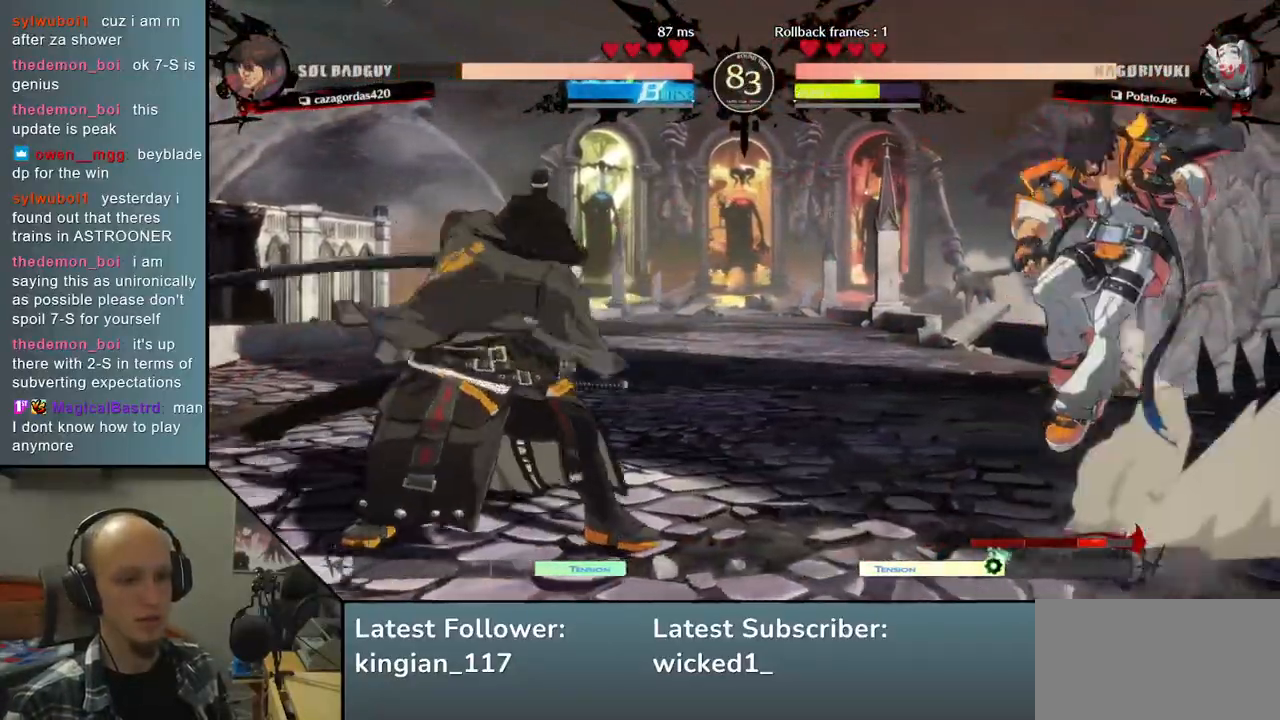
{"dt_ms": 500, "buttons": [], "left_stick": "left", "events": [[400, "left_stick", "left"]]}
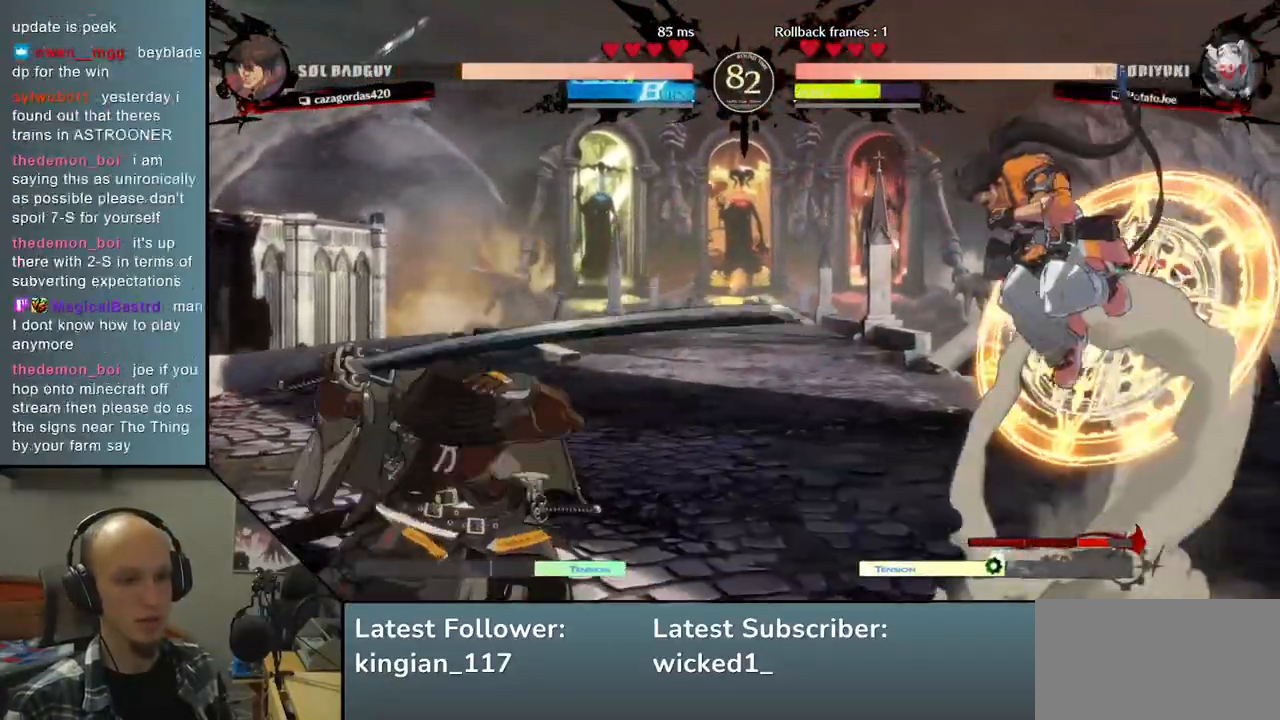
{"dt_ms": 500, "buttons": [], "left_stick": "down-left", "events": [[117, "left_stick", "down"], [150, "SQUARE", "down"], [333, "SQUARE", "up"], [500, "left_stick", "down-left"]]}
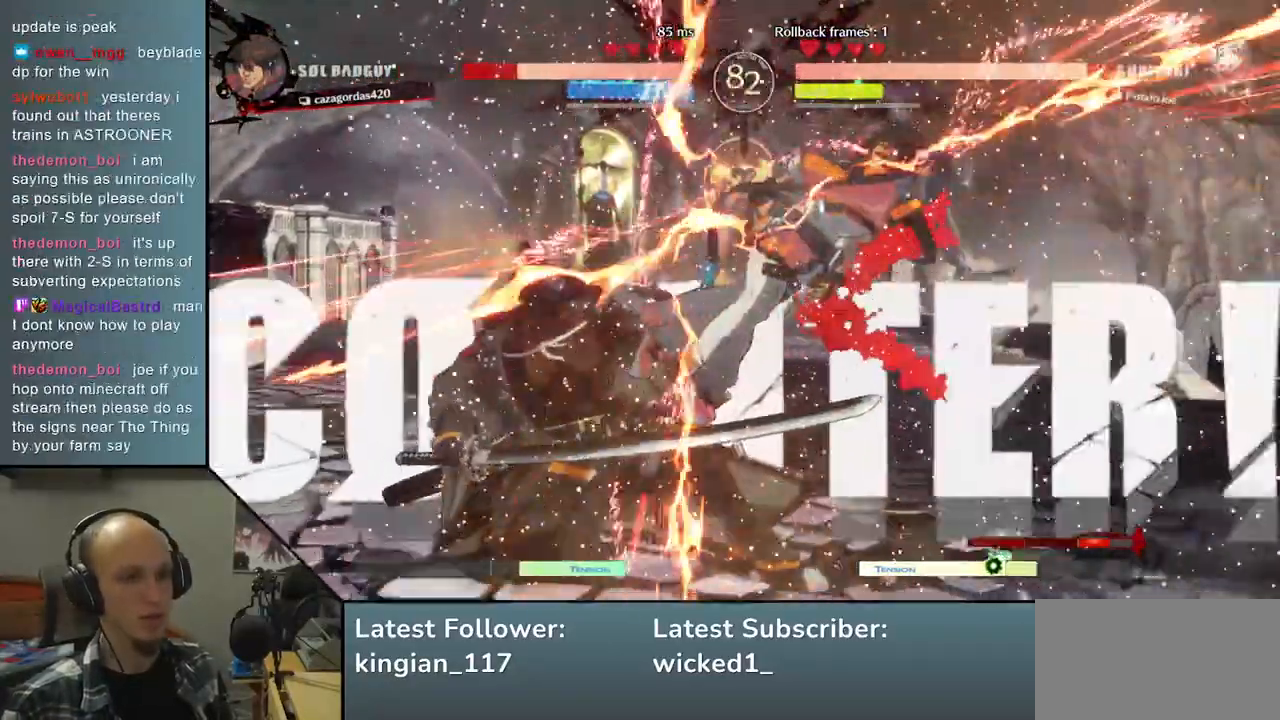
{"dt_ms": 500, "buttons": [], "left_stick": "left", "events": [[367, "left_stick", "left"]]}
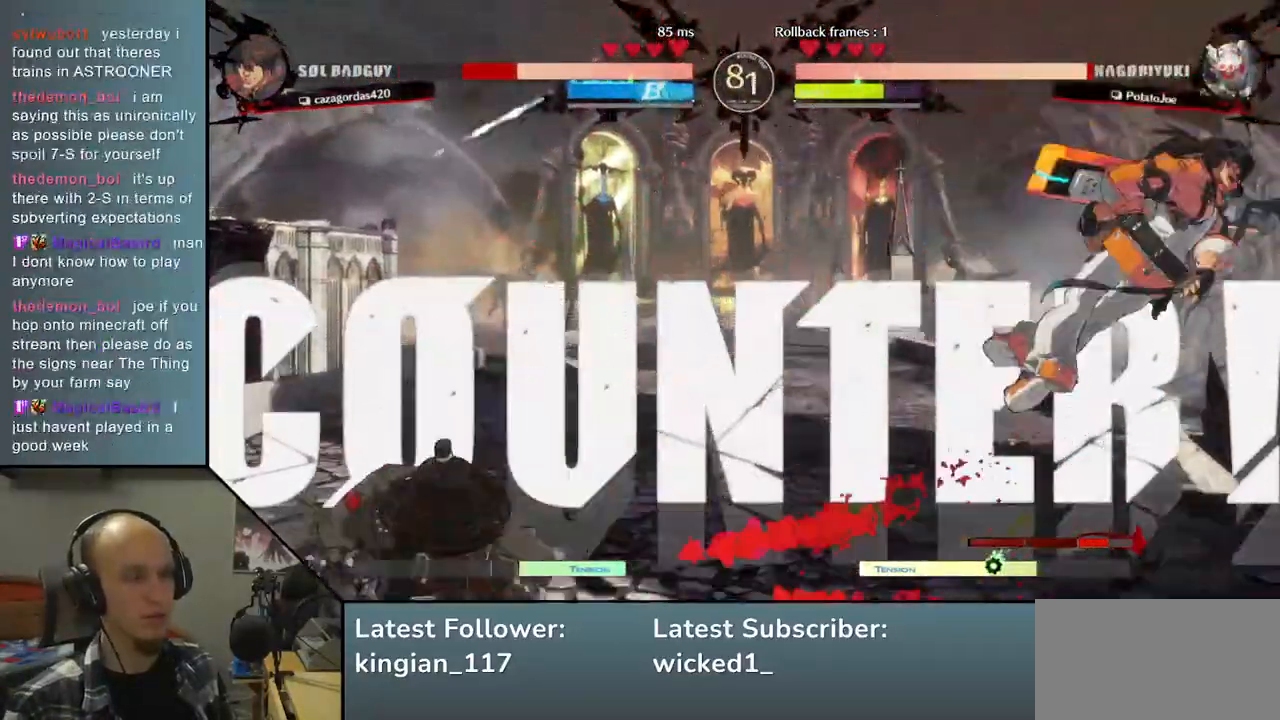
{"dt_ms": 500, "buttons": [], "left_stick": "center", "events": [[200, "left_stick", "center"]]}
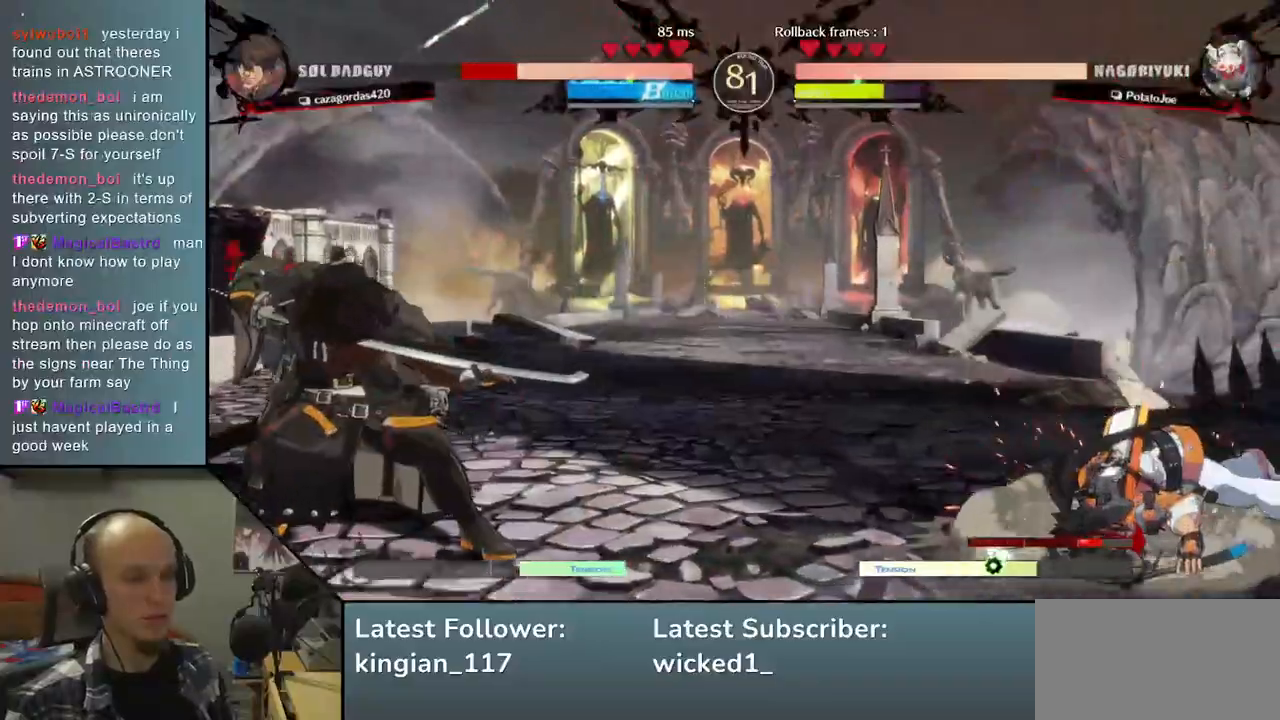
{"dt_ms": 500, "buttons": [], "left_stick": "right", "events": [[150, "left_stick", "right"]]}
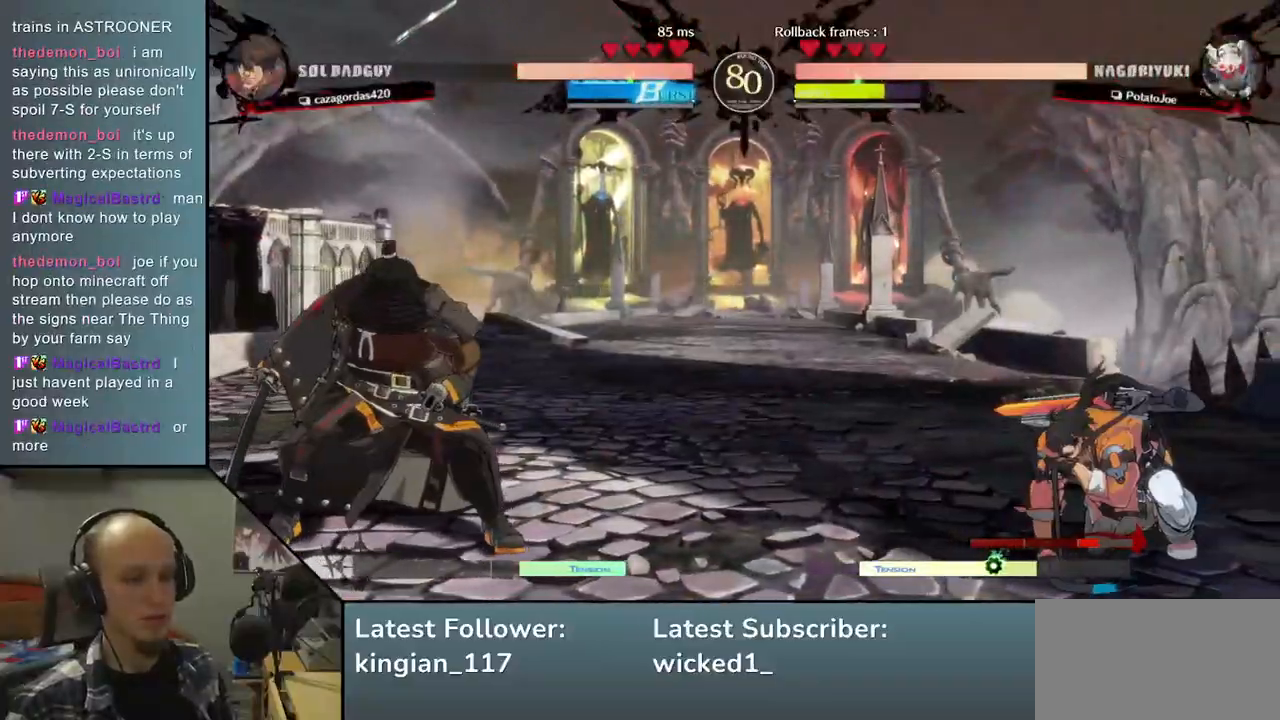
{"dt_ms": 500, "buttons": [], "left_stick": "right", "events": []}
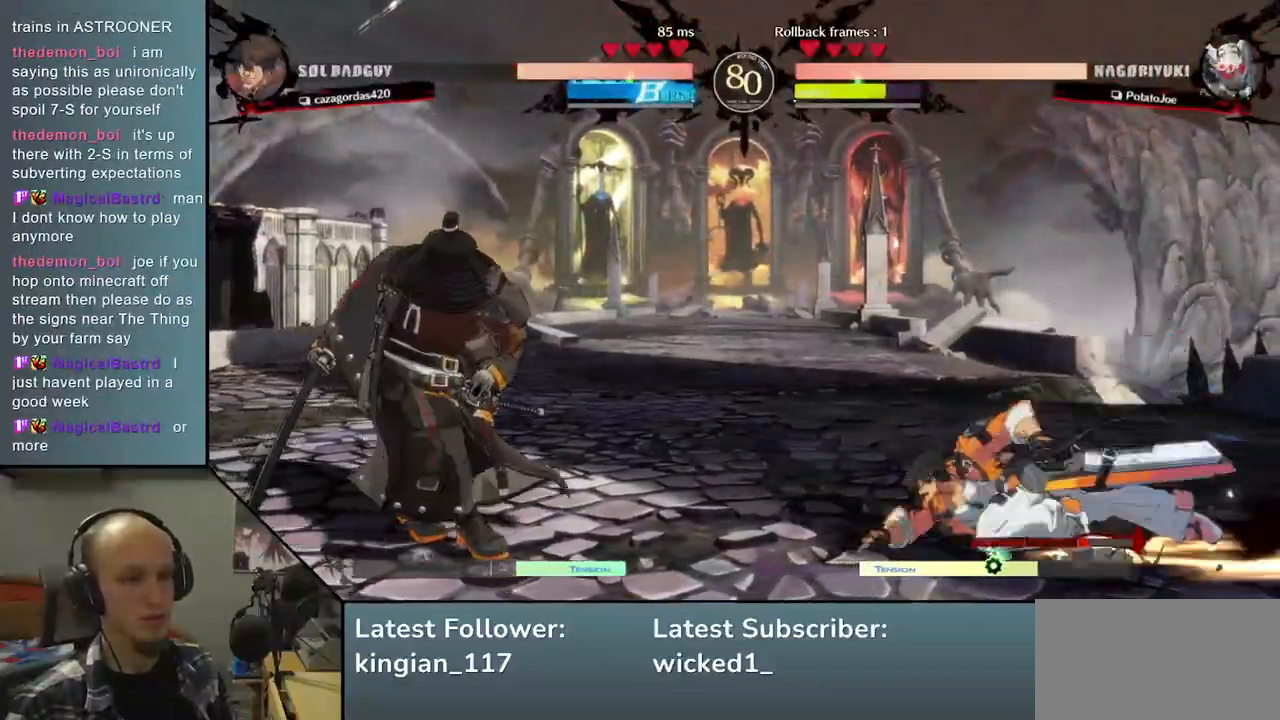
{"dt_ms": 500, "buttons": [], "left_stick": "down-left", "events": [[50, "left_stick", "down"], [150, "SQUARE", "down"], [300, "SQUARE", "up"], [450, "left_stick", "down-left"]]}
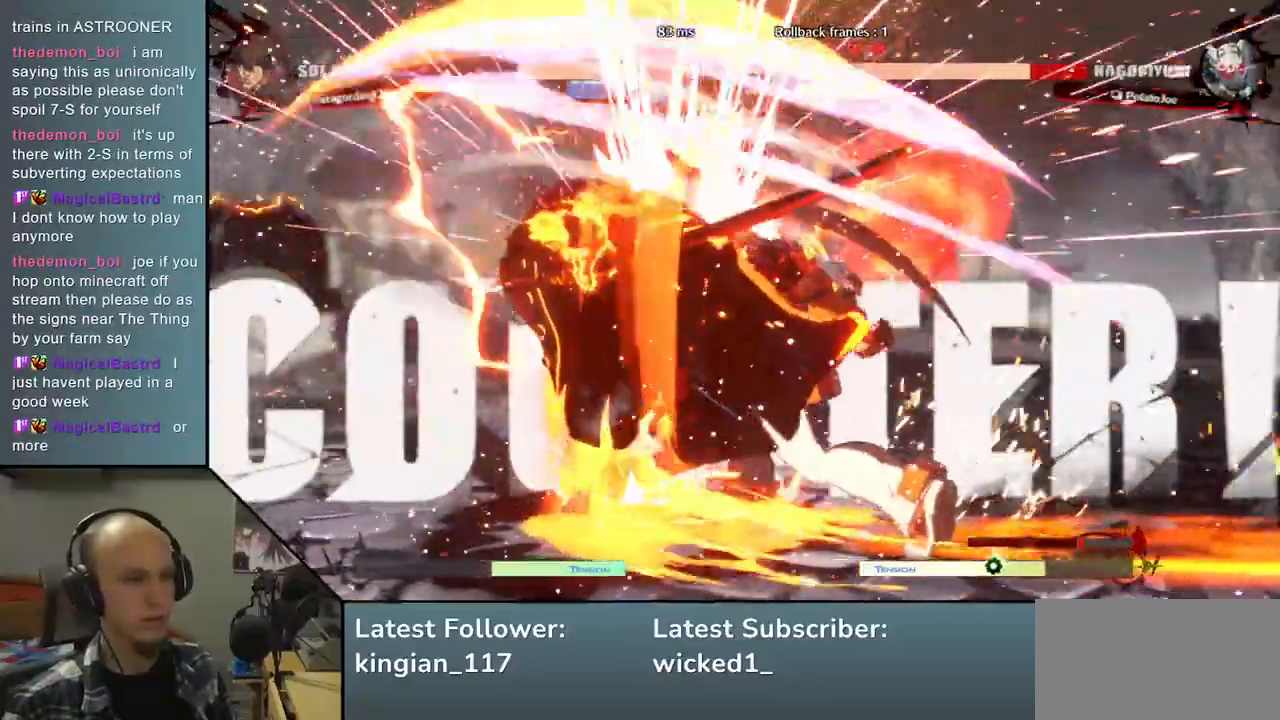
{"dt_ms": 1000, "buttons": [], "left_stick": "left", "events": [[300, "left_stick", "left"], [417, "R2", "down"], [417, "SQUARE", "down"], [417, "TRIANGLE", "down"], [417, "left_stick", "center"], [450, "R1", "down"], [617, "R1", "up"], [617, "R2", "up"], [617, "SQUARE", "up"], [617, "TRIANGLE", "up"], [750, "left_stick", "left"]]}
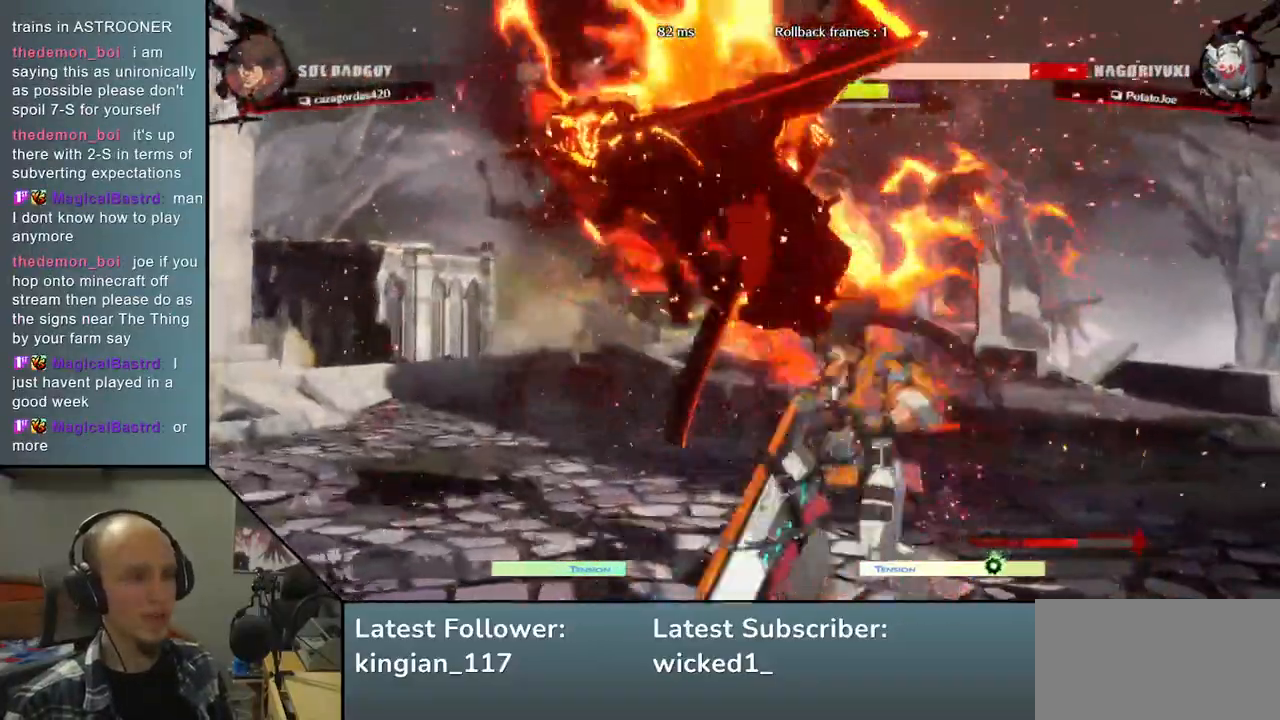
{"dt_ms": 500, "buttons": [], "left_stick": "left", "events": []}
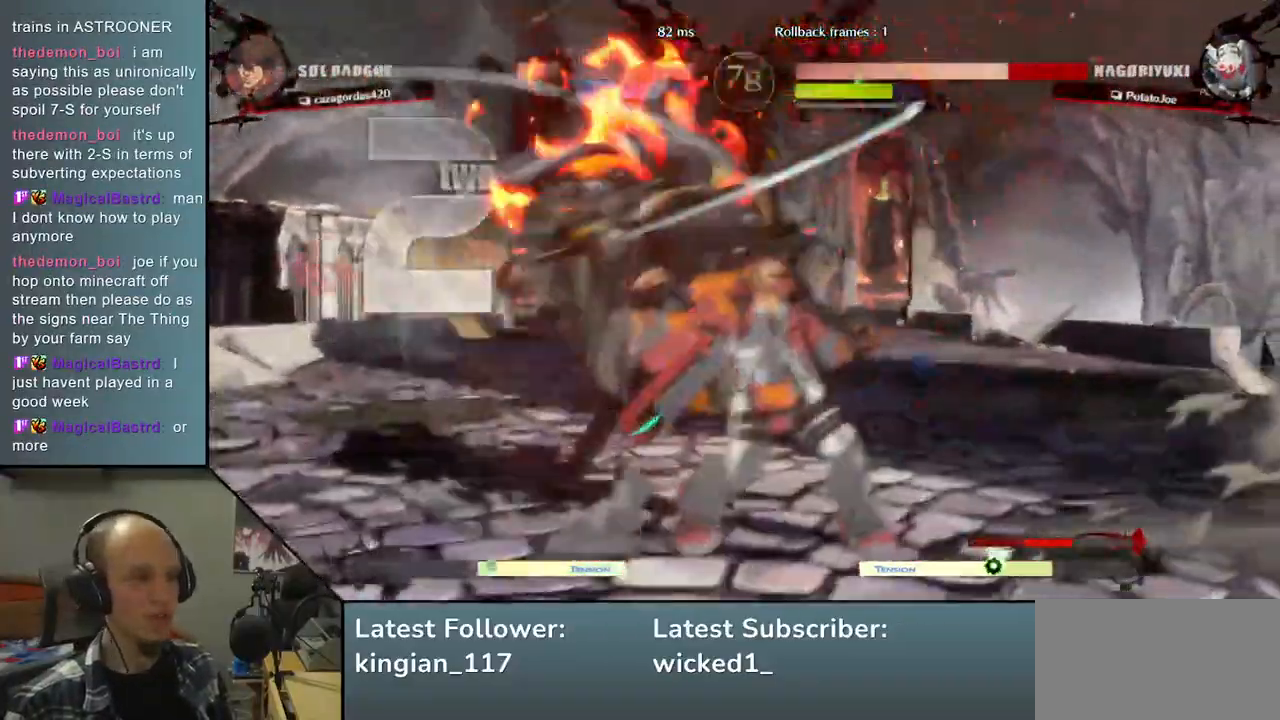
{"dt_ms": 500, "buttons": [], "left_stick": "left", "events": []}
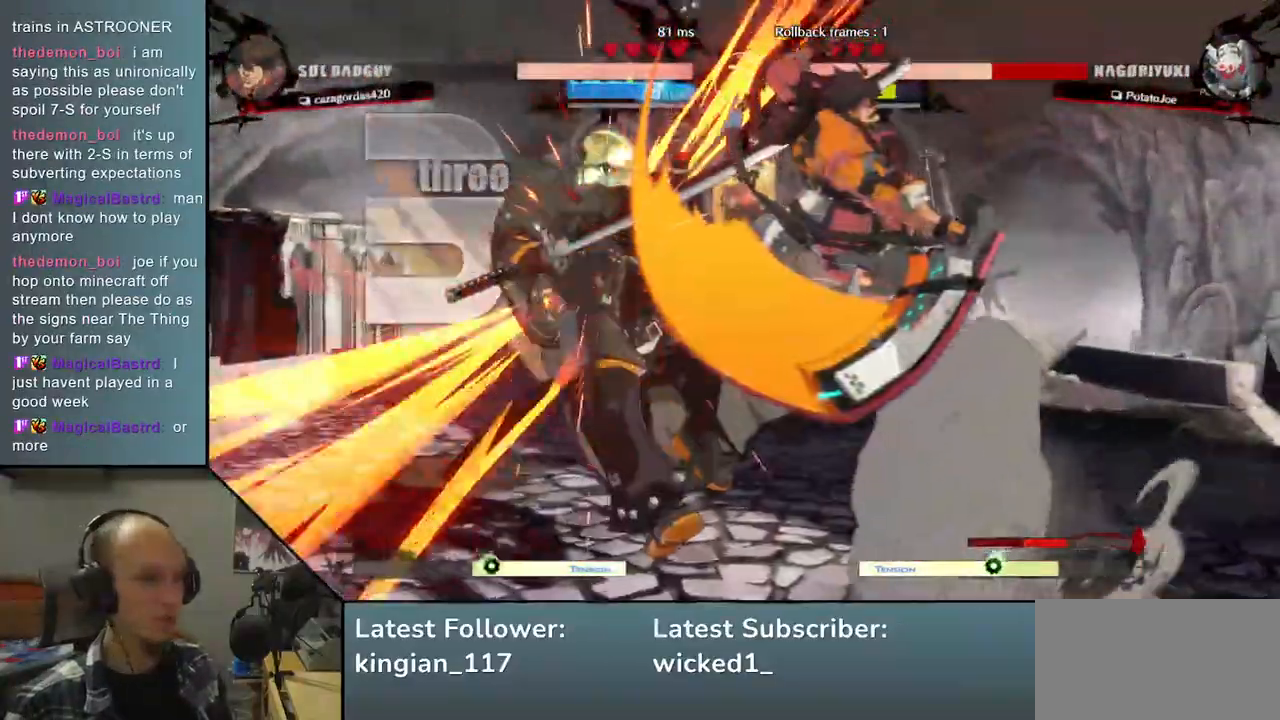
{"dt_ms": 500, "buttons": [], "left_stick": "left", "events": []}
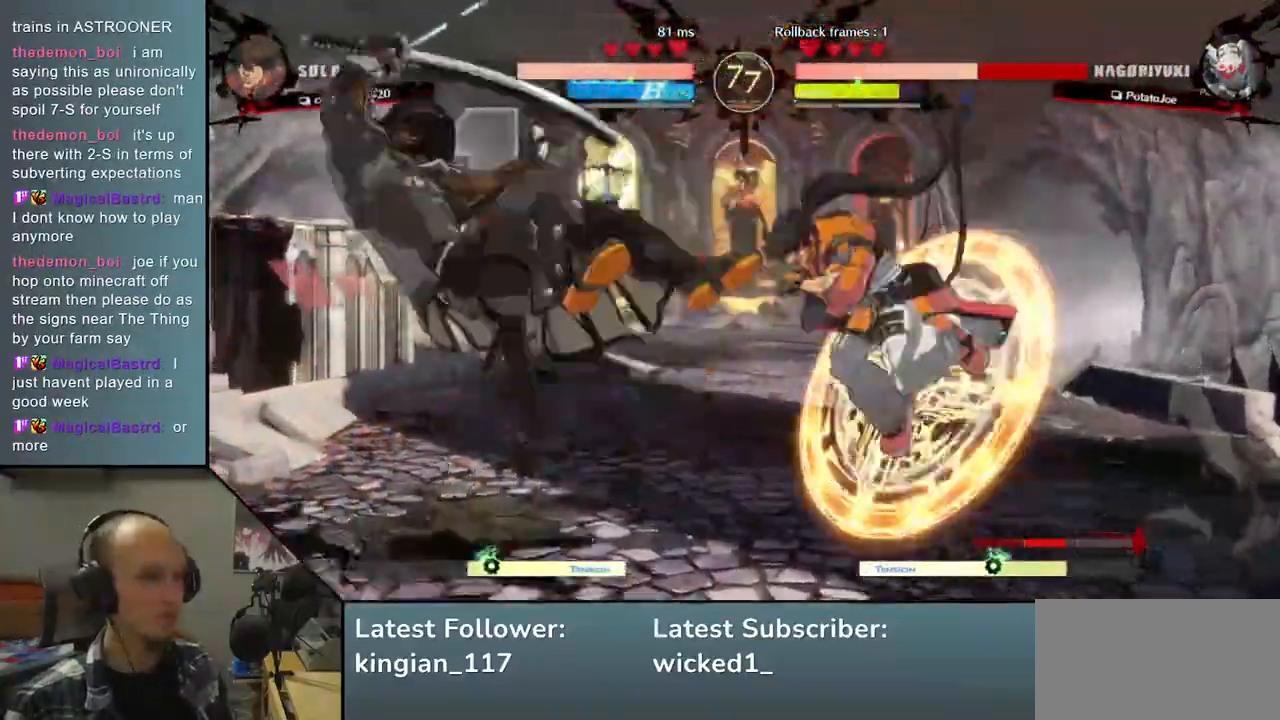
{"dt_ms": 500, "buttons": [], "left_stick": "left", "events": []}
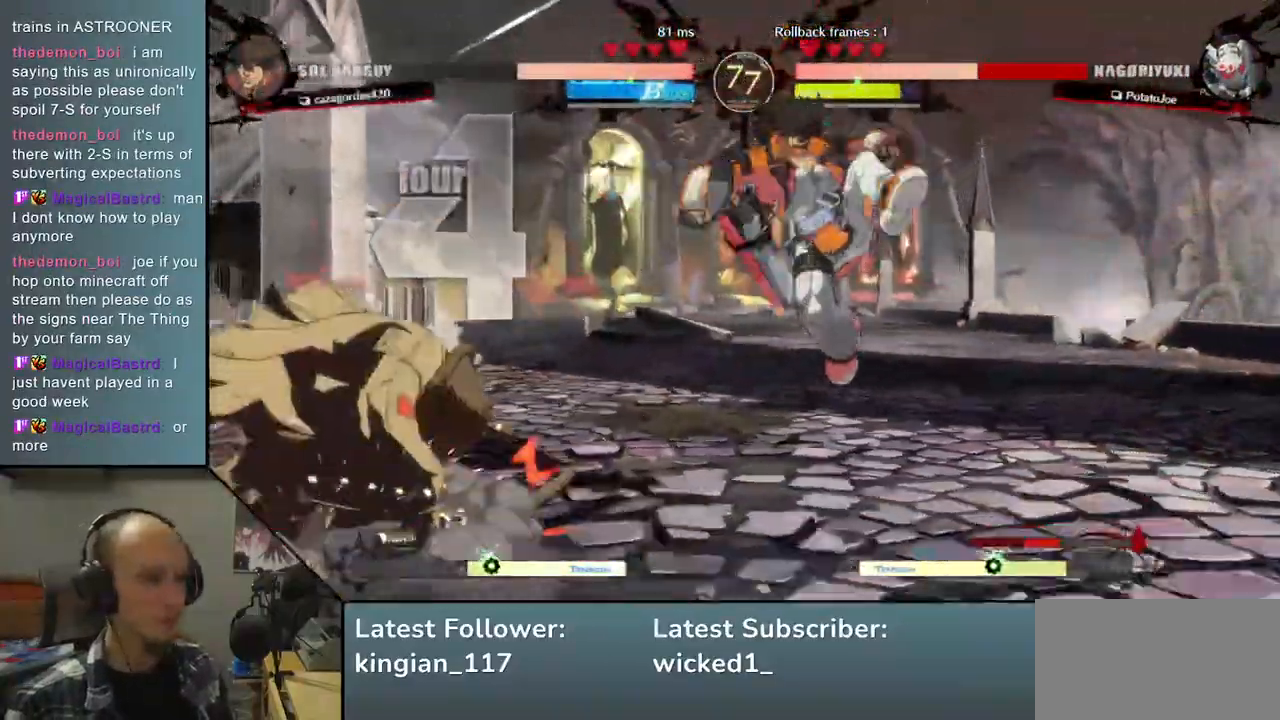
{"dt_ms": 500, "buttons": [], "left_stick": "down-left", "events": [[467, "left_stick", "down-left"]]}
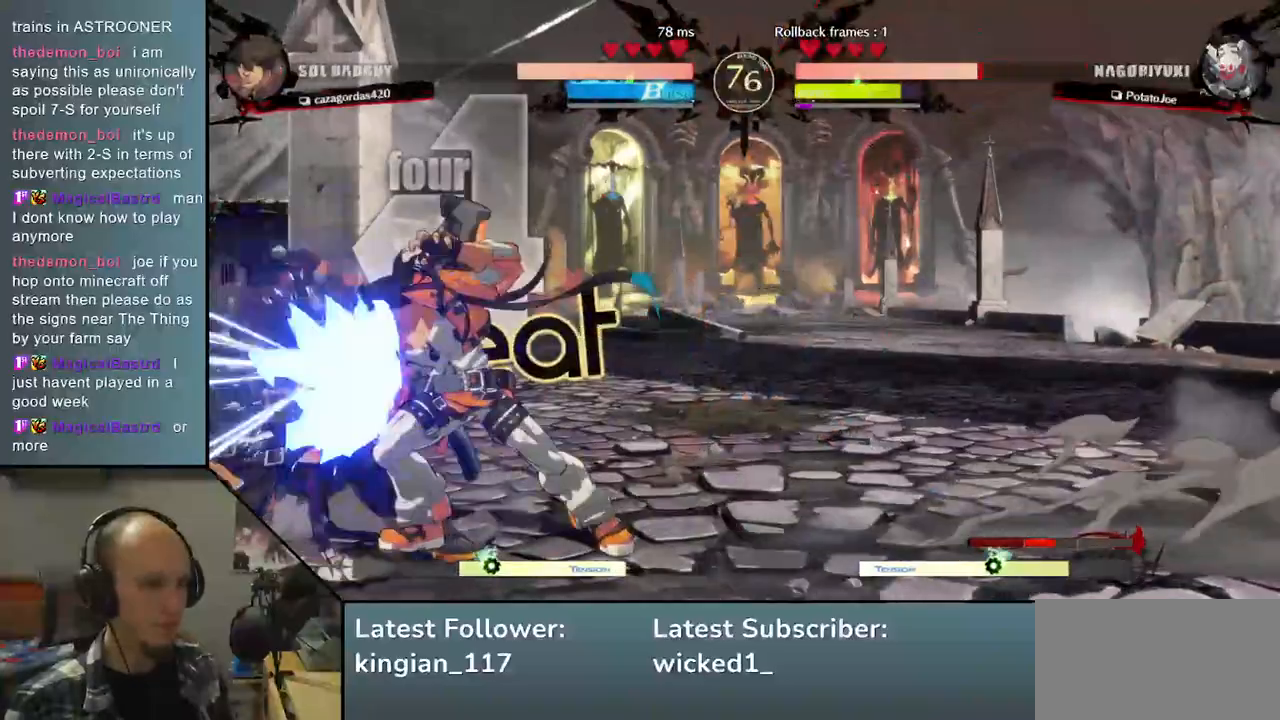
{"dt_ms": 500, "buttons": [], "left_stick": "down-left", "events": [[83, "R1", "down"], [83, "R2", "down"], [83, "SQUARE", "down"], [83, "TRIANGLE", "down"], [300, "R1", "up"], [300, "SQUARE", "up"], [300, "TRIANGLE", "up"], [317, "R2", "up"]]}
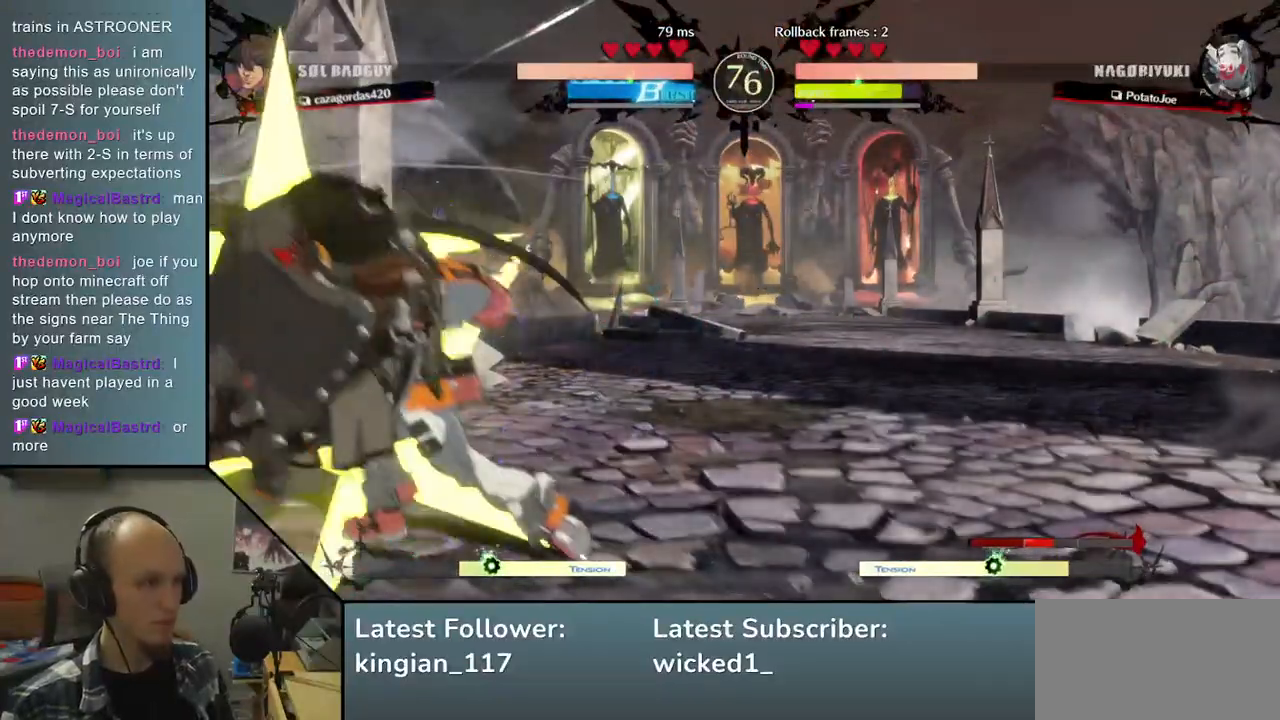
{"dt_ms": 500, "buttons": [], "left_stick": "center", "events": [[50, "left_stick", "center"], [100, "TRIANGLE", "down"], [217, "TRIANGLE", "up"], [350, "TRIANGLE", "down"], [450, "TRIANGLE", "up"]]}
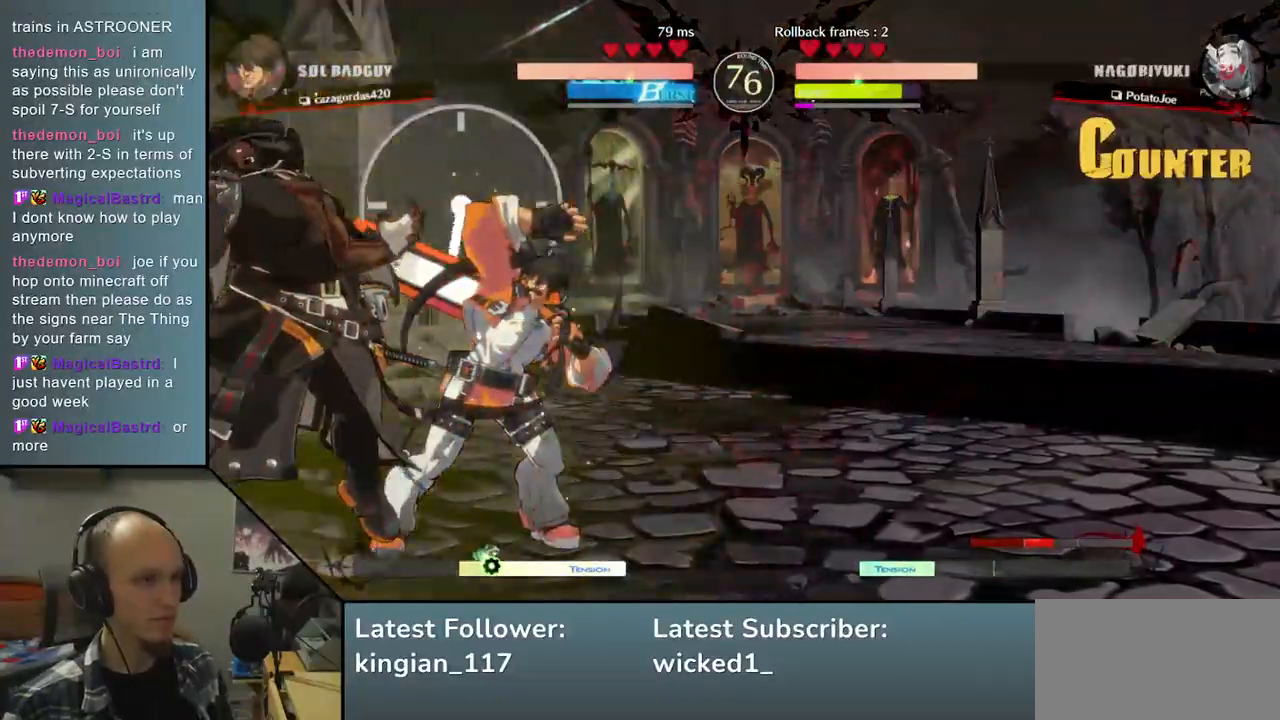
{"dt_ms": 500, "buttons": ["TRIANGLE"], "left_stick": "center", "events": [[67, "TRIANGLE", "down"], [167, "TRIANGLE", "up"], [283, "TRIANGLE", "down"], [383, "TRIANGLE", "up"], [500, "TRIANGLE", "down"]]}
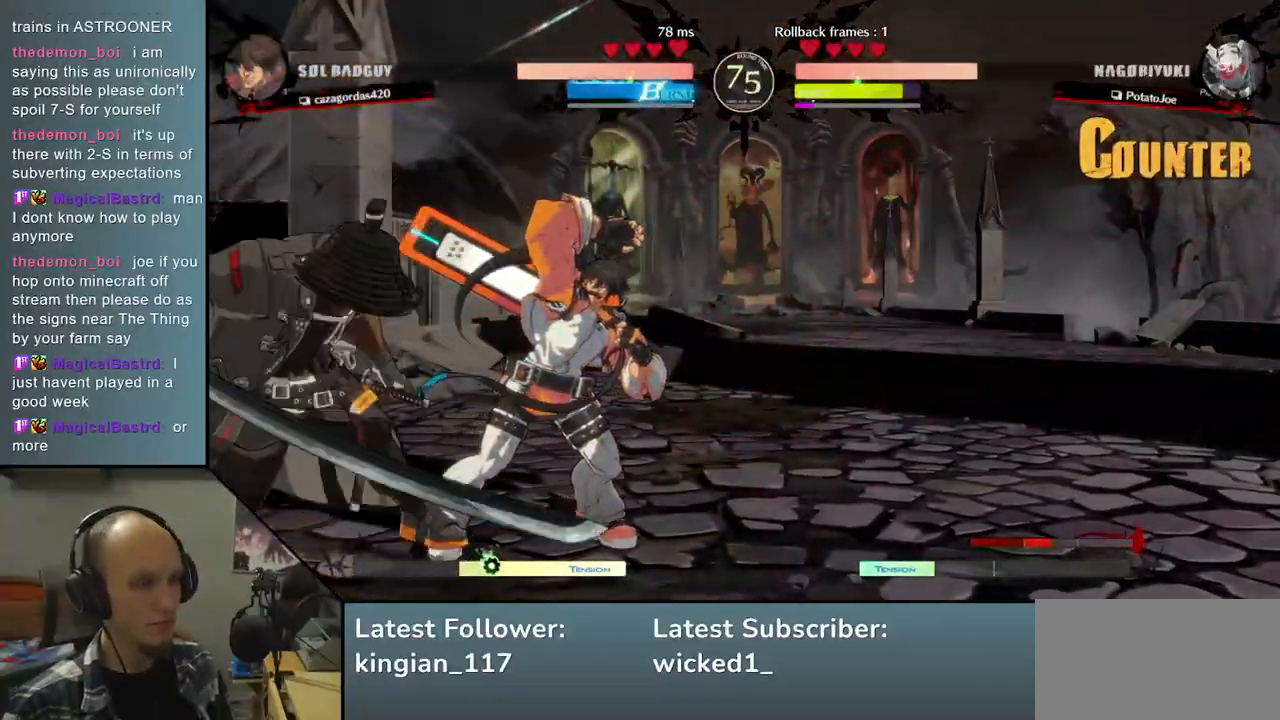
{"dt_ms": 500, "buttons": ["TRIANGLE"], "left_stick": "center", "events": [[100, "TRIANGLE", "up"], [200, "TRIANGLE", "down"], [317, "TRIANGLE", "up"], [417, "TRIANGLE", "down"]]}
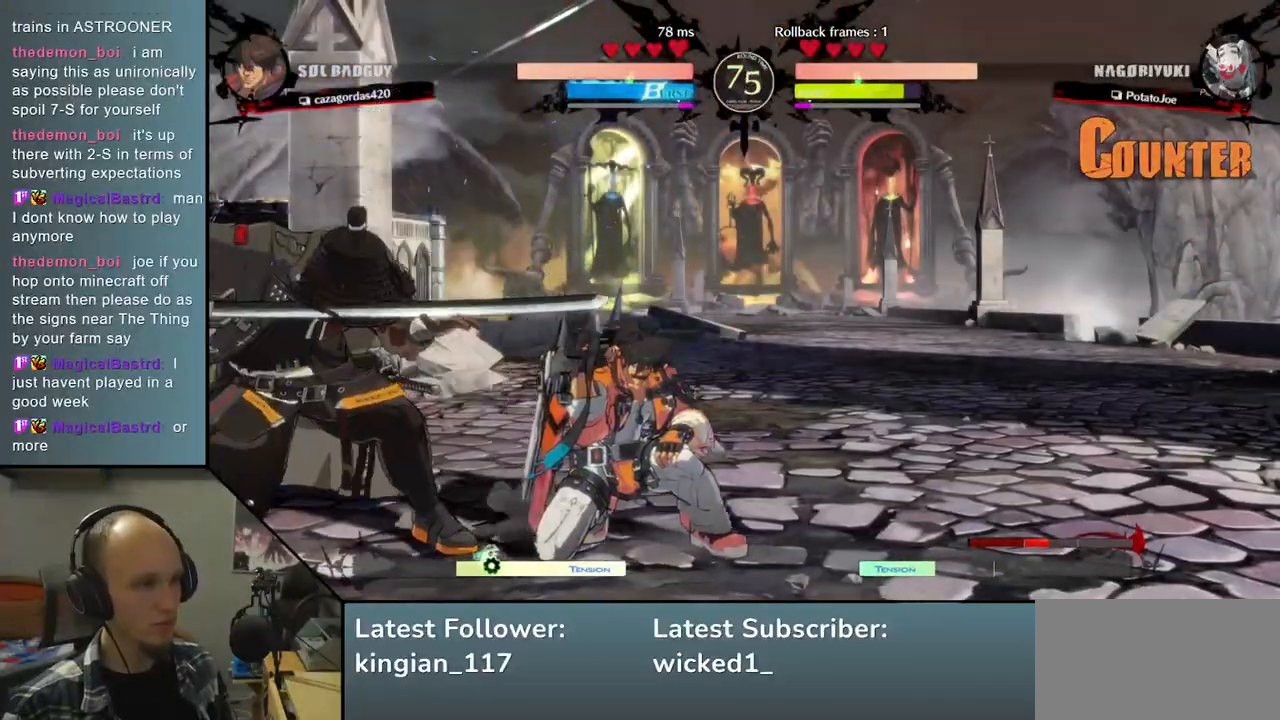
{"dt_ms": 500, "buttons": [], "left_stick": "center", "events": [[17, "TRIANGLE", "up"], [133, "TRIANGLE", "down"], [217, "TRIANGLE", "up"], [333, "TRIANGLE", "down"], [450, "TRIANGLE", "up"]]}
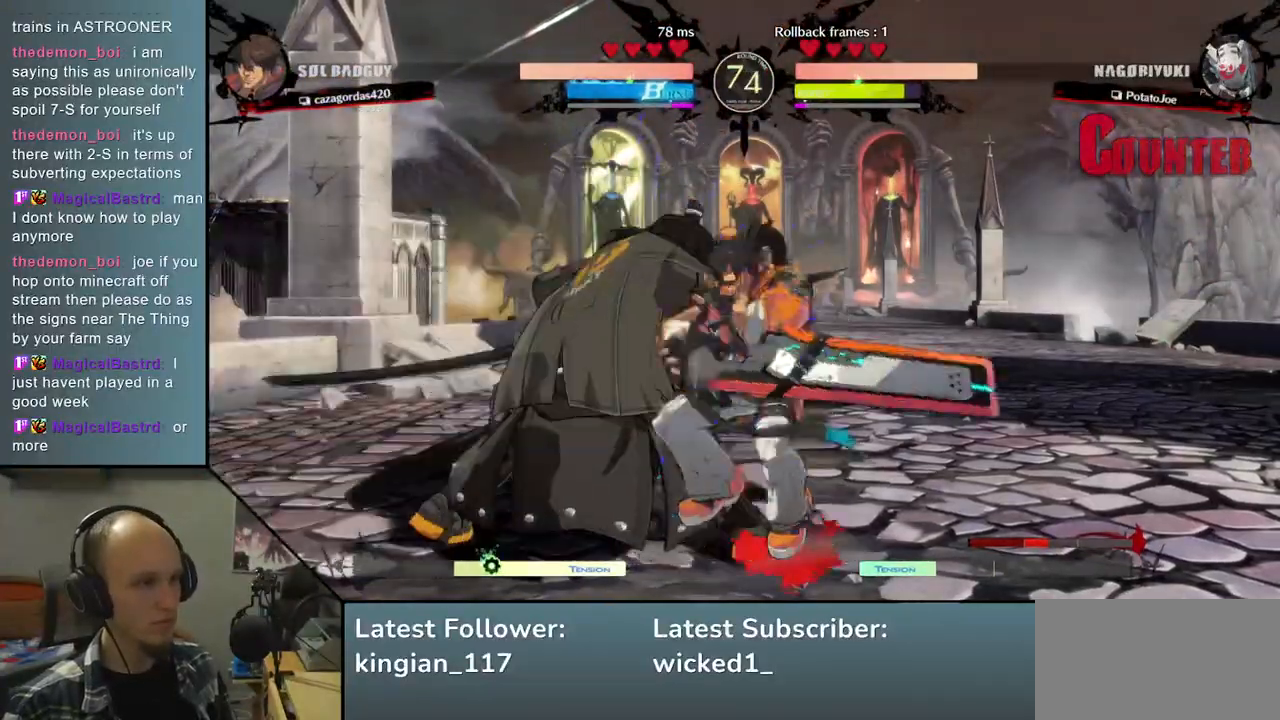
{"dt_ms": 500, "buttons": [], "left_stick": "right", "events": [[67, "left_stick", "right"], [183, "left_stick", "down"], [267, "left_stick", "left"], [283, "L2", "down"], [367, "L2", "up"], [400, "left_stick", "right"]]}